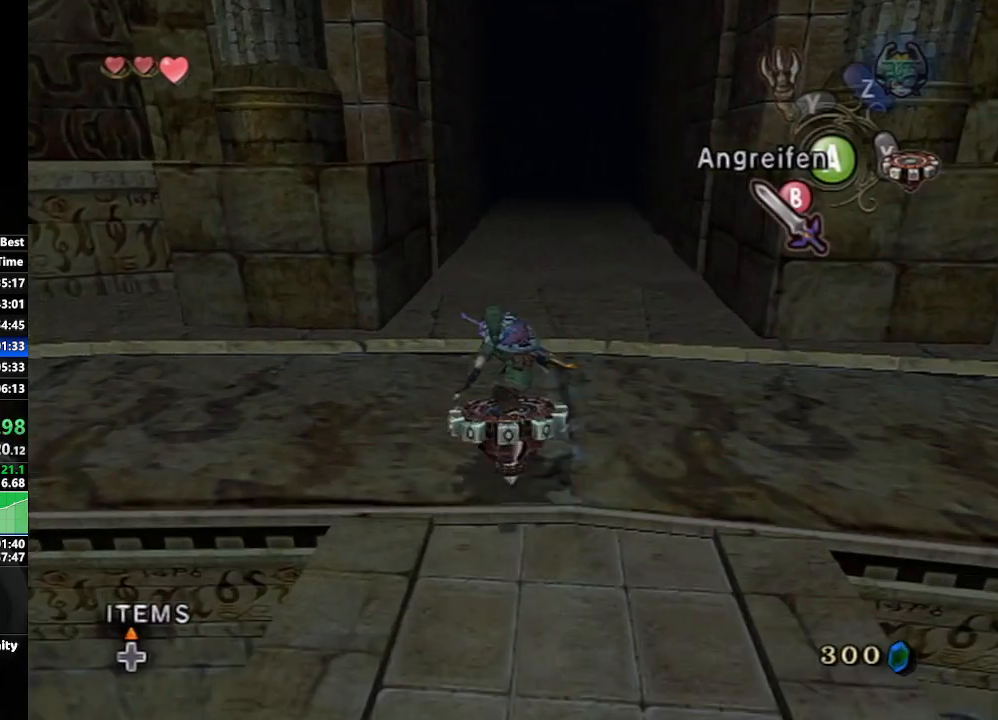
Gameplay with a controller (Nintendo layout); each line is a JSON object with the inputs held at the frame after it. "events" lists button and stick changes between this image and that frame as [ms after this image, input, new state], when the widget could be followed in between. Not read: L3 R3.
{"buttons": [], "left_stick": "center", "right_stick": "center", "events": [[17, "left_stick", "up-right"], [133, "left_stick", "center"]]}
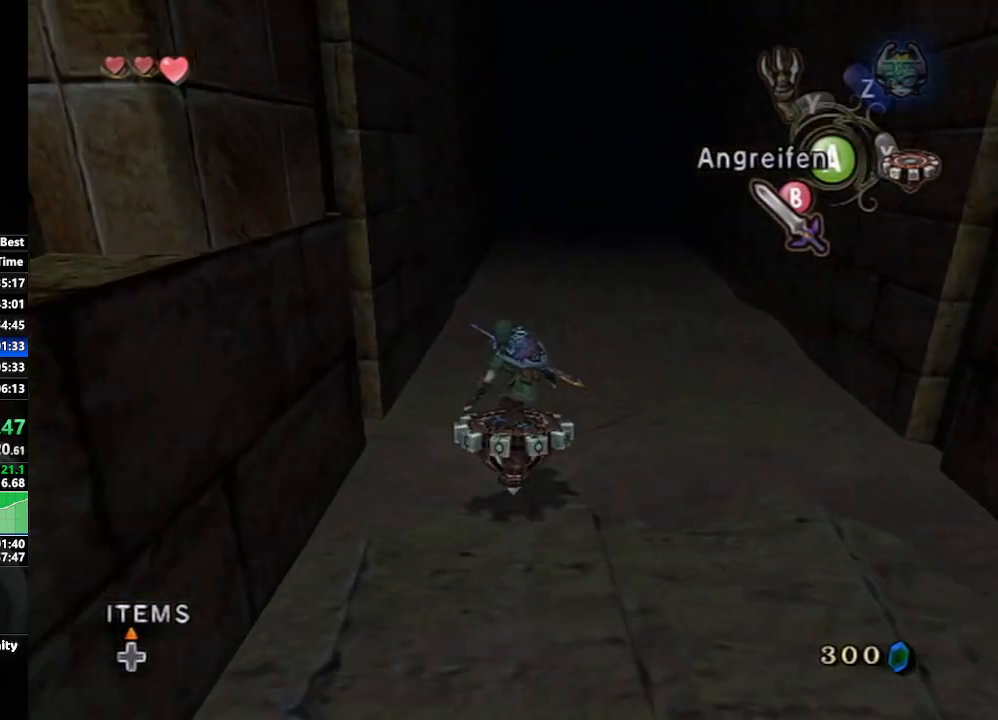
{"buttons": [], "left_stick": "center", "right_stick": "center", "events": []}
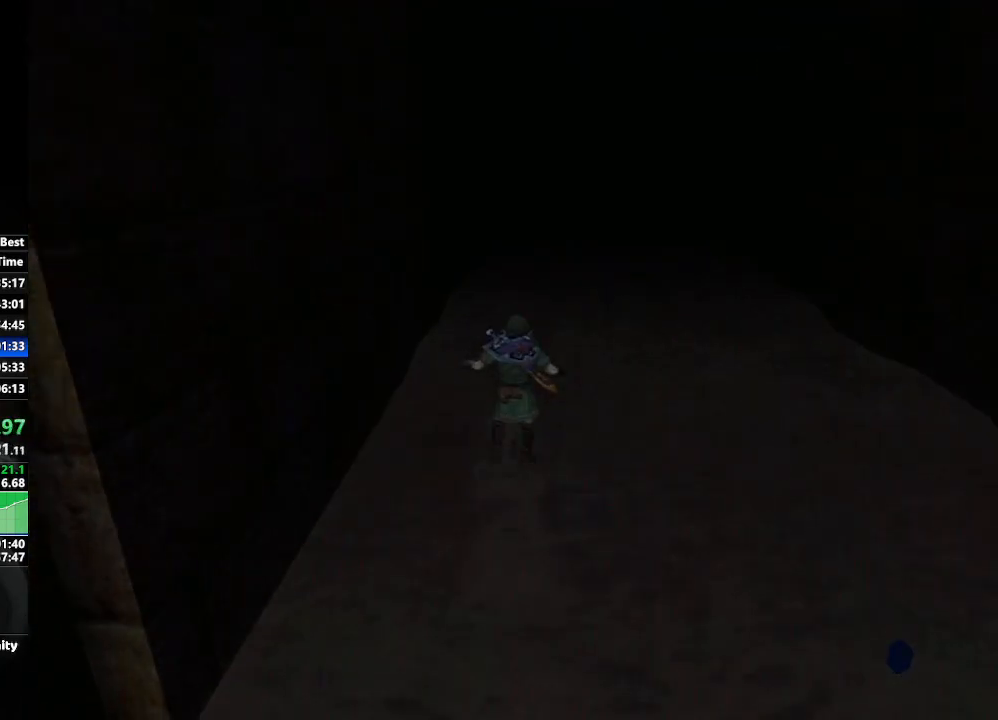
{"buttons": [], "left_stick": "center", "right_stick": "center", "events": []}
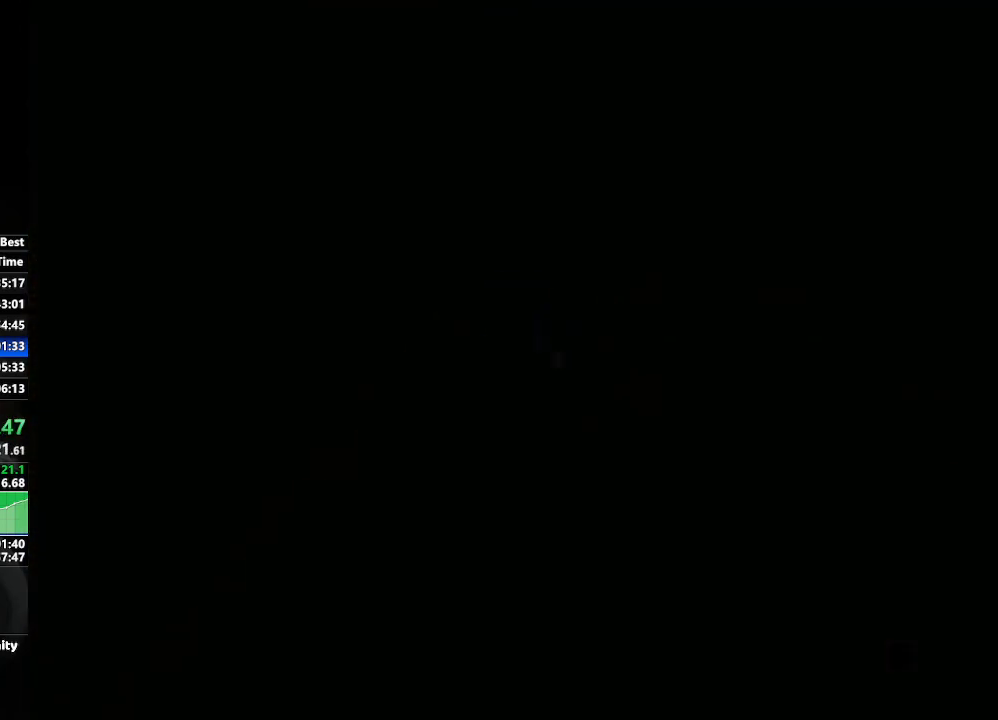
{"buttons": [], "left_stick": "center", "right_stick": "center", "events": []}
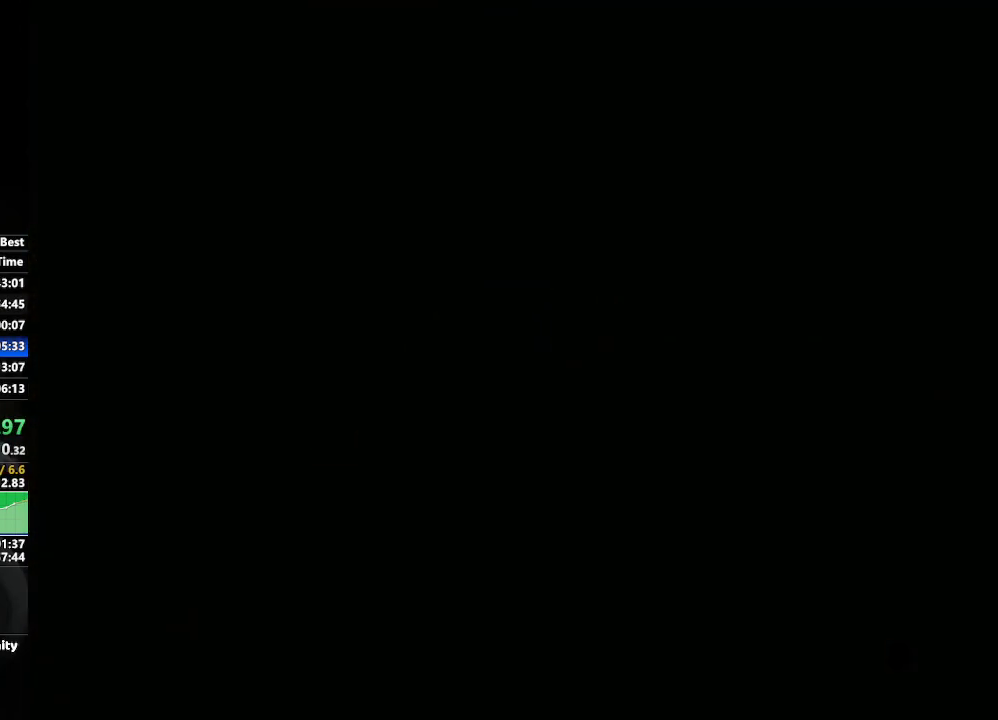
{"buttons": ["B"], "left_stick": "center", "right_stick": "center", "events": [[250, "A", "down"], [283, "A", "up"], [333, "B", "down"], [367, "B", "up"], [400, "A", "down"], [450, "A", "up"], [450, "B", "down"]]}
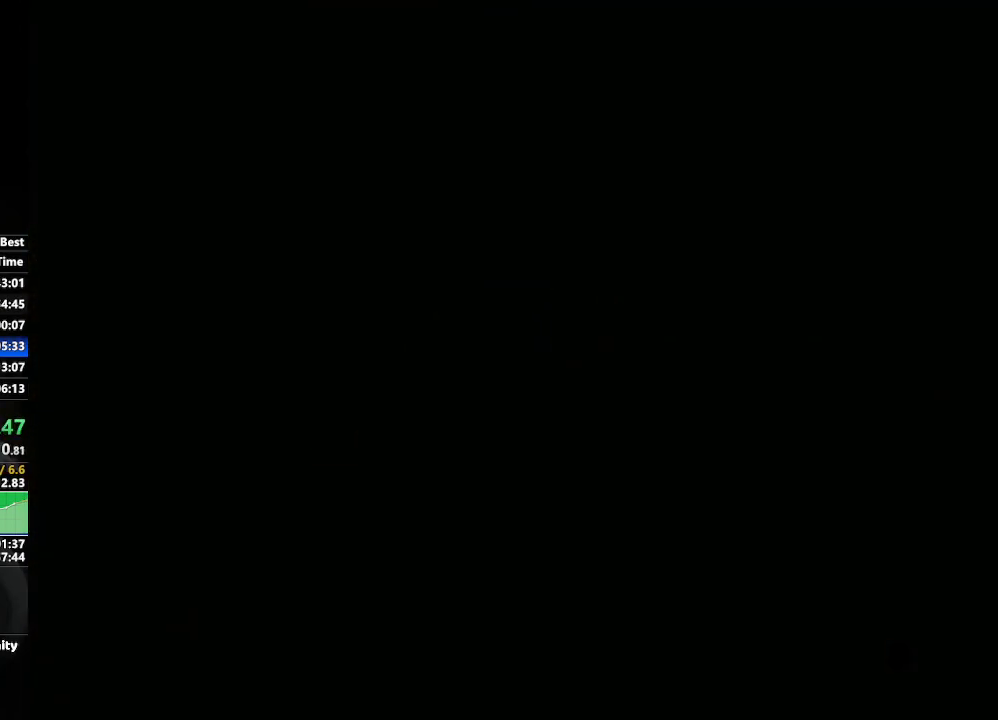
{"buttons": ["B"], "left_stick": "center", "right_stick": "center", "events": [[17, "B", "up"], [33, "A", "down"], [83, "A", "up"], [83, "B", "down"], [167, "B", "up"], [183, "A", "down"], [217, "B", "down"], [250, "A", "up"], [267, "B", "up"], [283, "A", "down"], [367, "B", "down"], [383, "A", "up"], [400, "B", "up"], [433, "A", "down"], [483, "B", "down"], [500, "A", "up"]]}
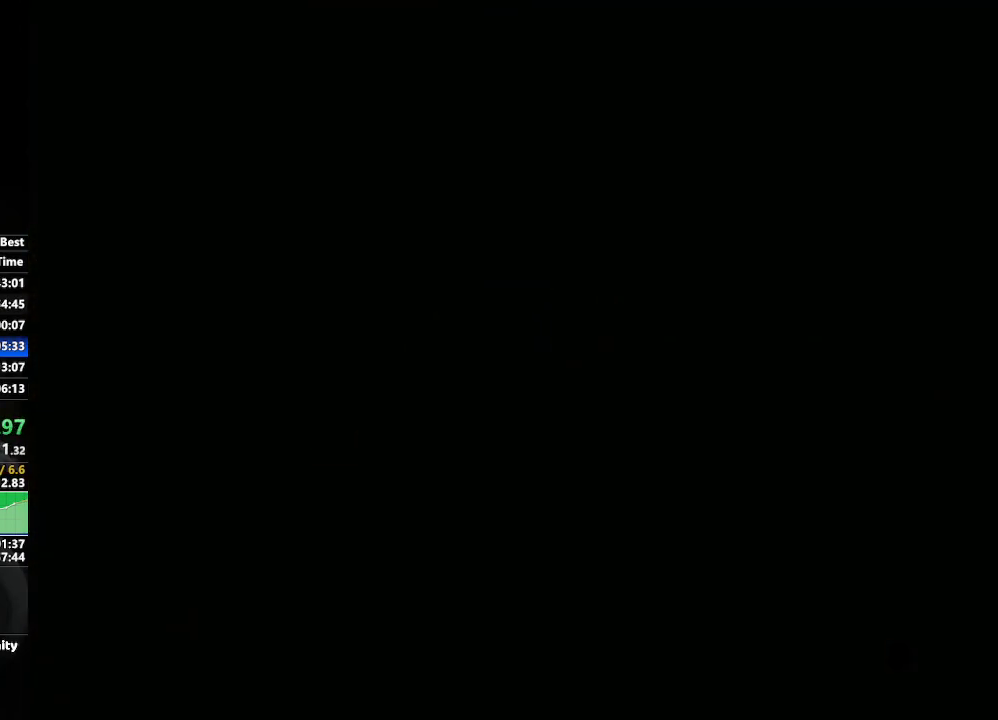
{"buttons": ["A"], "left_stick": "center", "right_stick": "center", "events": [[17, "B", "up"], [83, "A", "down"], [150, "B", "down"], [167, "A", "up"], [183, "B", "up"], [217, "A", "down"], [283, "A", "up"], [283, "B", "down"], [333, "B", "up"], [367, "A", "down"], [433, "B", "down"], [450, "A", "up"], [467, "B", "up"], [500, "A", "down"]]}
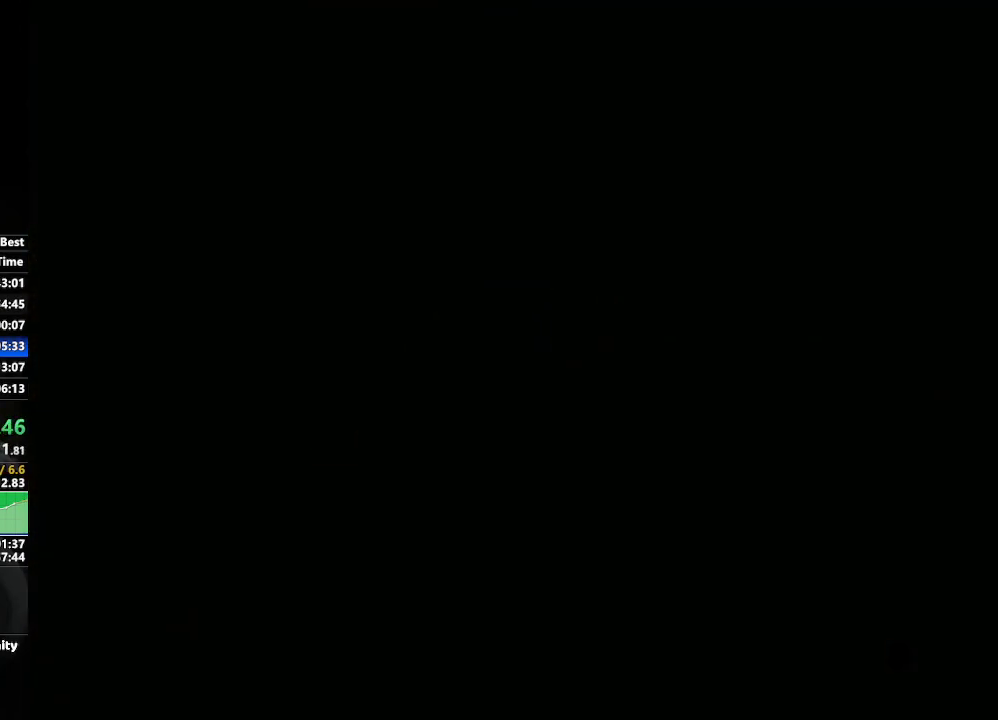
{"buttons": [], "left_stick": "center", "right_stick": "center", "events": [[50, "B", "down"], [67, "A", "up"], [100, "B", "up"], [183, "A", "down"], [200, "A", "up"], [200, "B", "down"], [233, "B", "up"], [283, "A", "down"], [317, "B", "down"], [333, "A", "up"], [400, "B", "up"], [433, "A", "down"], [450, "B", "down"], [483, "A", "up"], [500, "B", "up"]]}
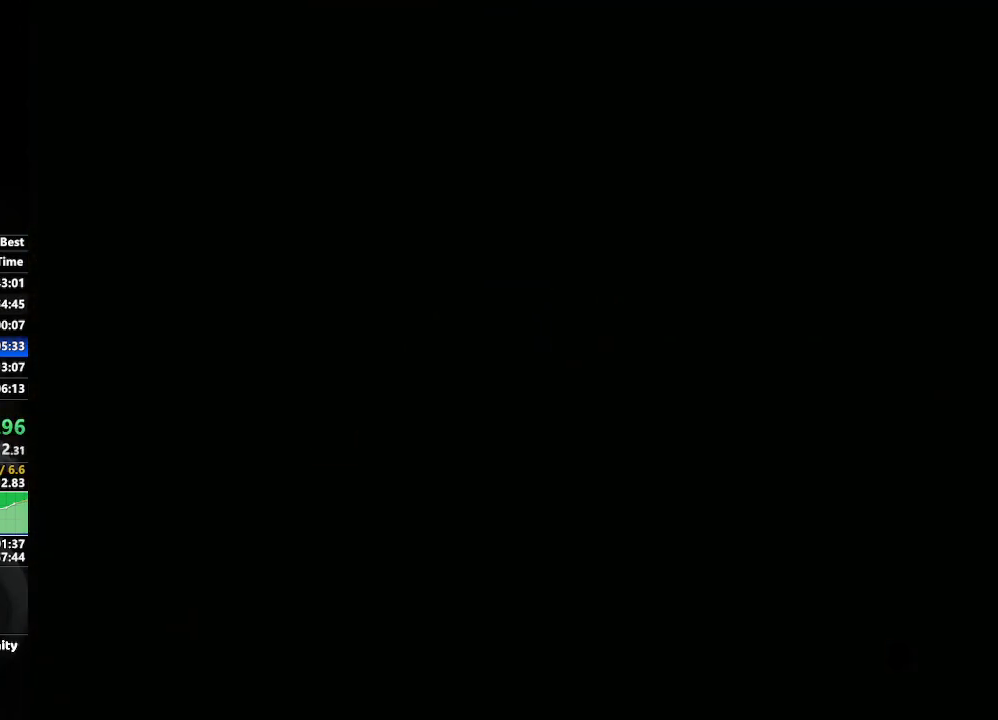
{"buttons": ["A"], "left_stick": "center", "right_stick": "center", "events": [[50, "A", "down"], [117, "A", "up"], [117, "B", "down"], [150, "B", "up"], [200, "A", "down"], [217, "B", "down"], [250, "A", "up"], [250, "B", "up"], [317, "A", "down"], [400, "A", "up"], [483, "A", "down"]]}
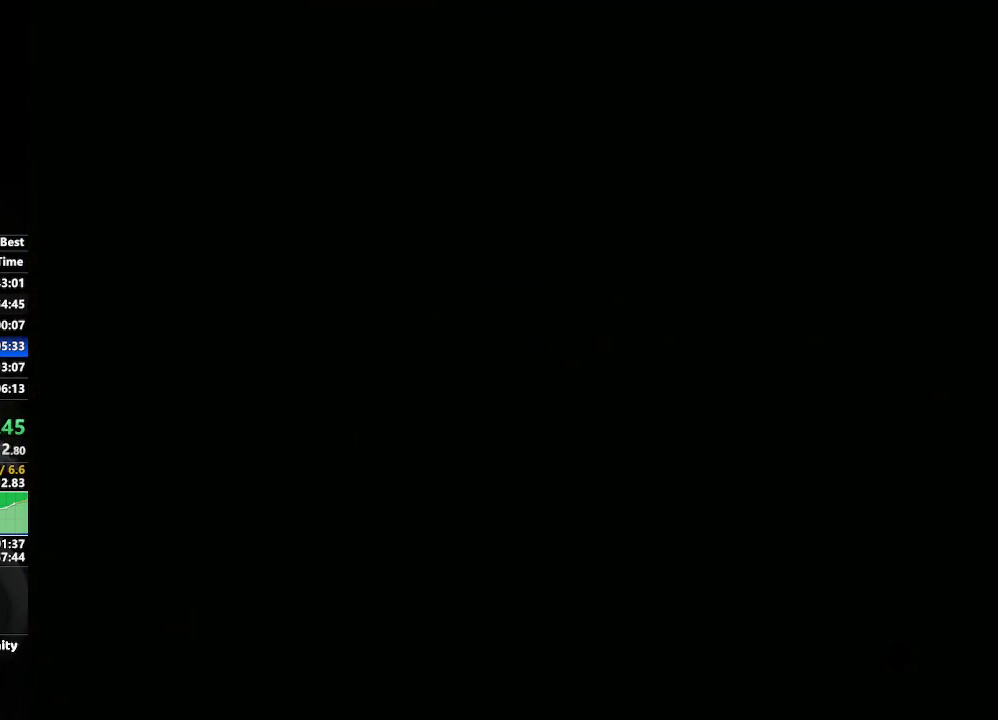
{"buttons": [], "left_stick": "center", "right_stick": "center", "events": [[33, "A", "up"], [167, "A", "down"], [217, "A", "up"]]}
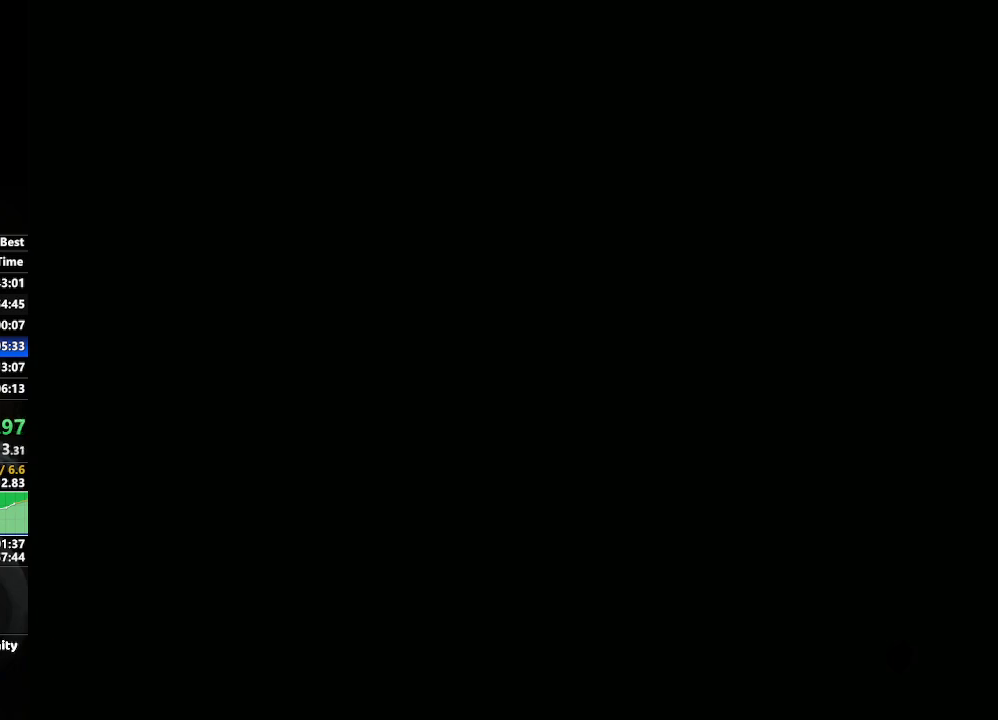
{"buttons": ["START"], "left_stick": "center", "right_stick": "center", "events": [[467, "START", "down"]]}
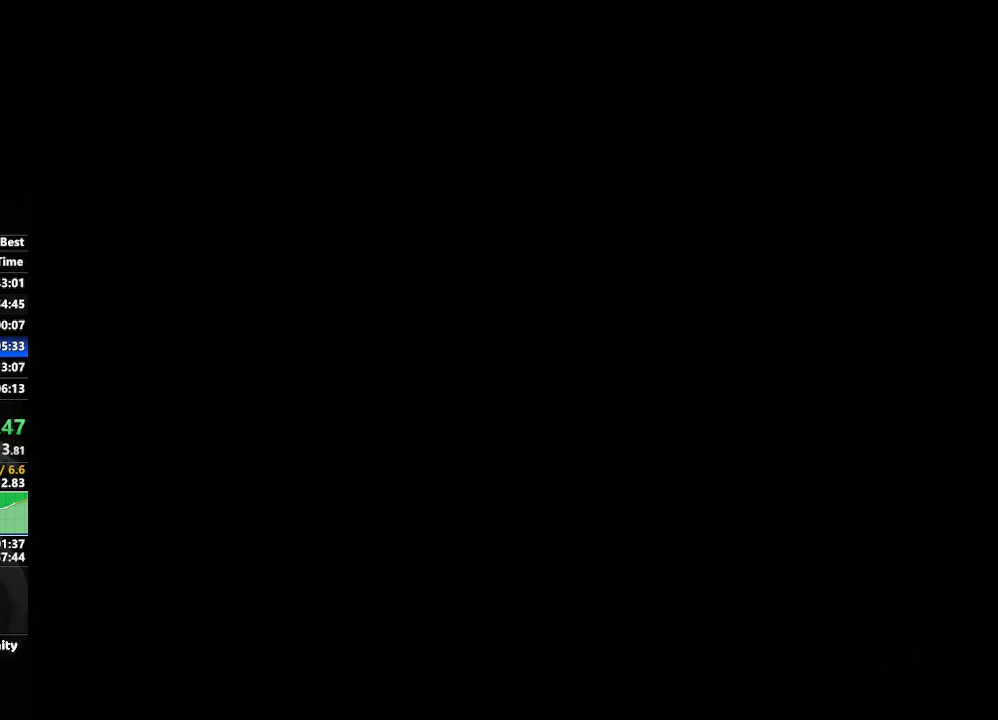
{"buttons": [], "left_stick": "center", "right_stick": "center", "events": [[33, "START", "up"], [217, "B", "down"], [300, "B", "up"], [400, "B", "down"], [450, "B", "up"]]}
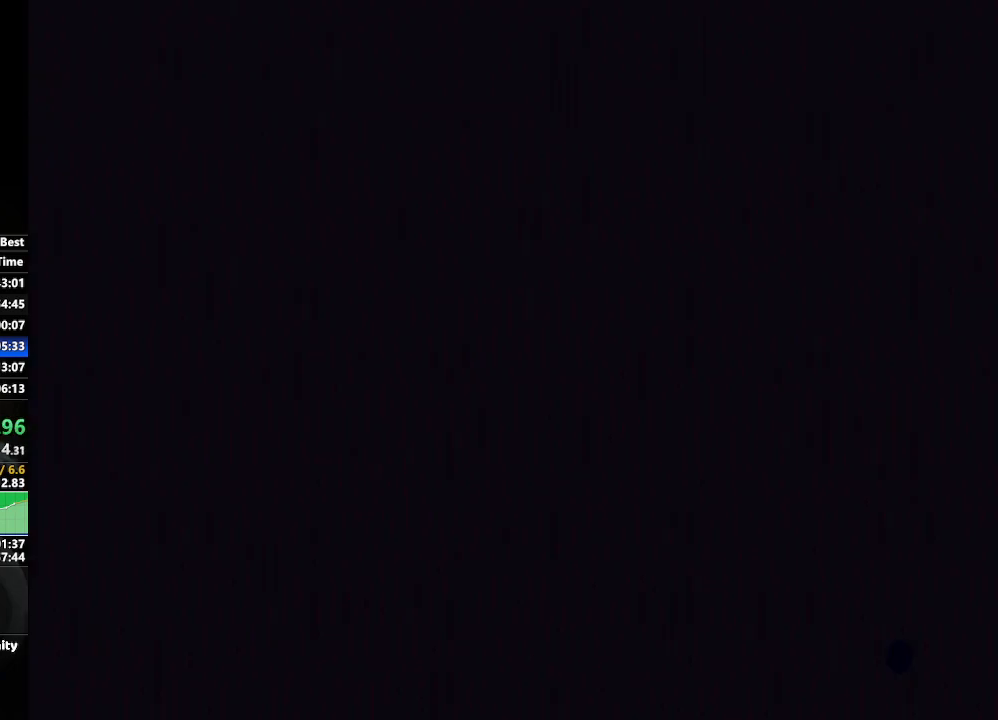
{"buttons": ["B"], "left_stick": "center", "right_stick": "center", "events": [[33, "B", "down"], [133, "B", "up"], [183, "B", "down"], [267, "B", "up"], [350, "B", "down"], [400, "B", "up"], [467, "B", "down"]]}
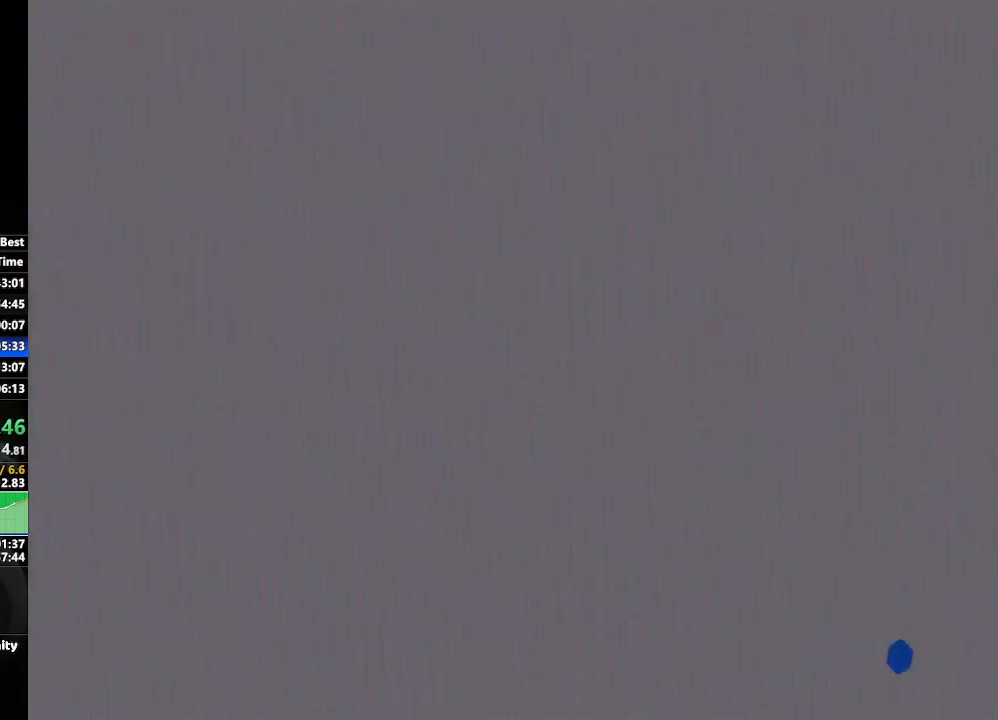
{"buttons": ["B"], "left_stick": "center", "right_stick": "center", "events": [[83, "B", "up"], [133, "B", "down"], [200, "B", "up"], [283, "B", "down"], [367, "B", "up"], [433, "B", "down"]]}
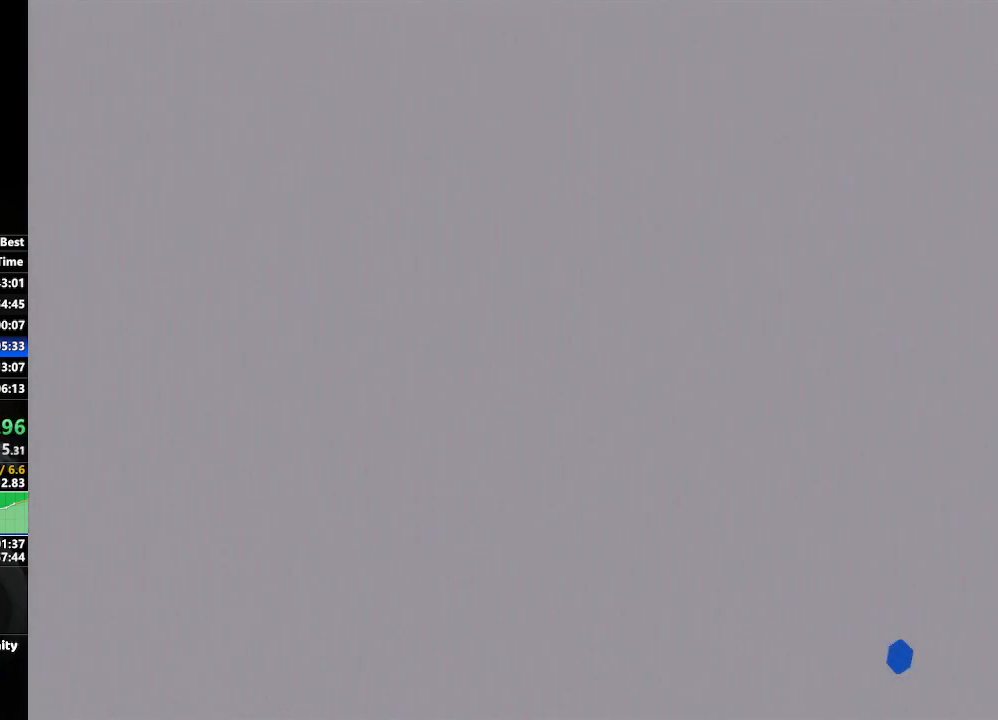
{"buttons": [], "left_stick": "center", "right_stick": "center", "events": [[17, "B", "up"], [117, "B", "down"], [183, "B", "up"], [250, "B", "down"], [350, "B", "up"], [417, "B", "down"], [467, "B", "up"]]}
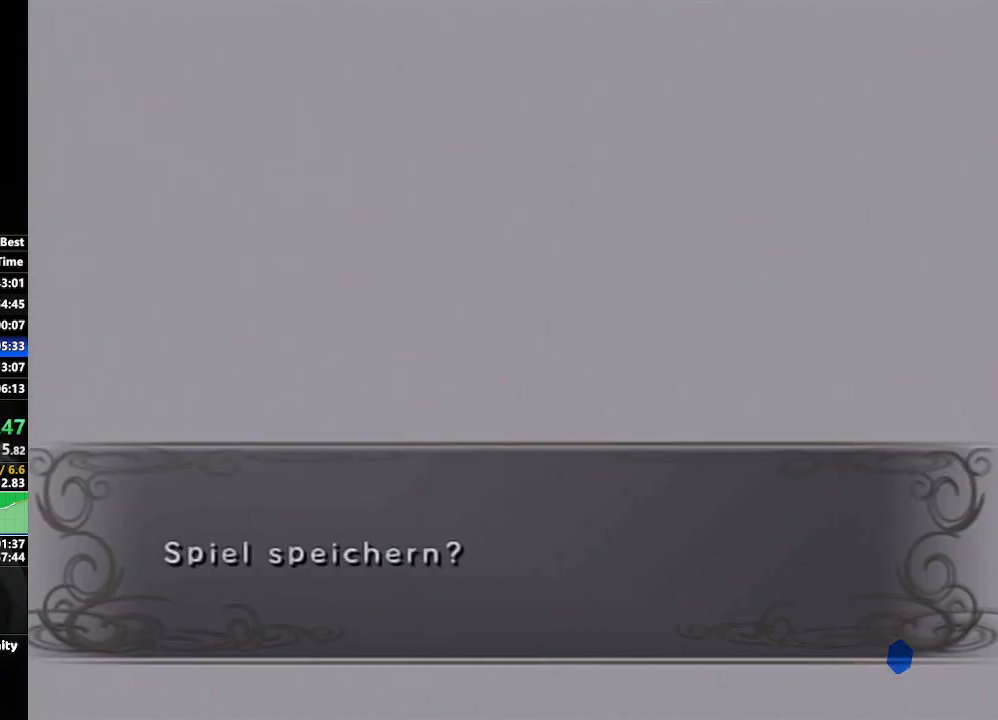
{"buttons": ["B"], "left_stick": "center", "right_stick": "center", "events": [[67, "B", "down"], [150, "B", "up"], [200, "B", "down"], [283, "B", "up"], [367, "B", "down"], [433, "B", "up"], [500, "B", "down"]]}
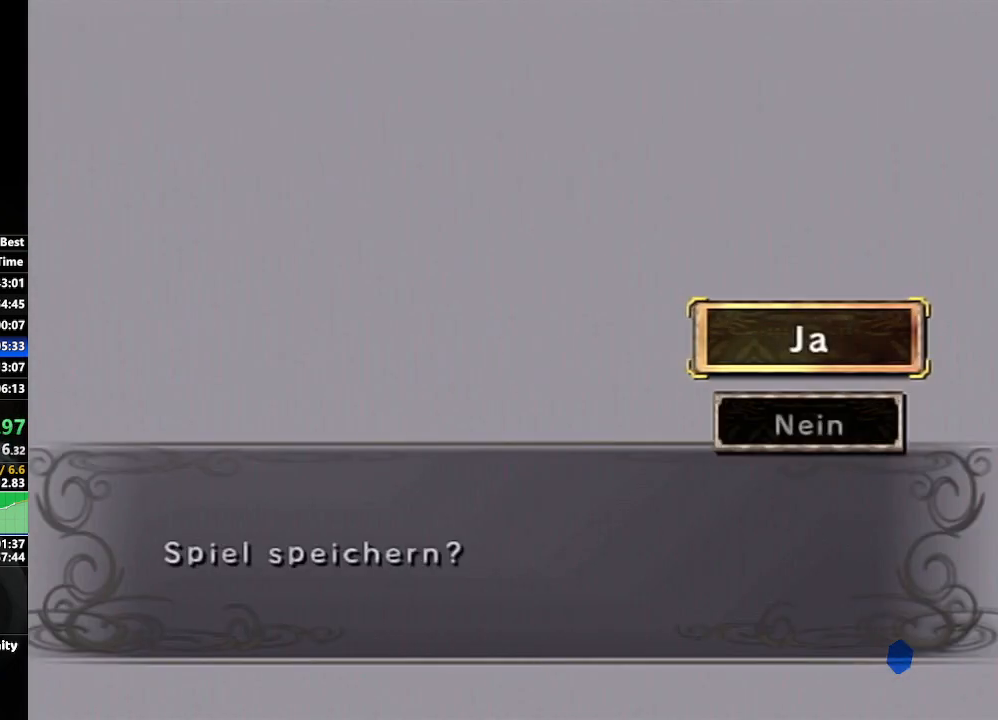
{"buttons": [], "left_stick": "center", "right_stick": "center", "events": [[83, "B", "up"], [167, "B", "down"], [217, "B", "up"], [300, "B", "down"], [367, "B", "up"], [450, "B", "down"], [483, "B", "up"]]}
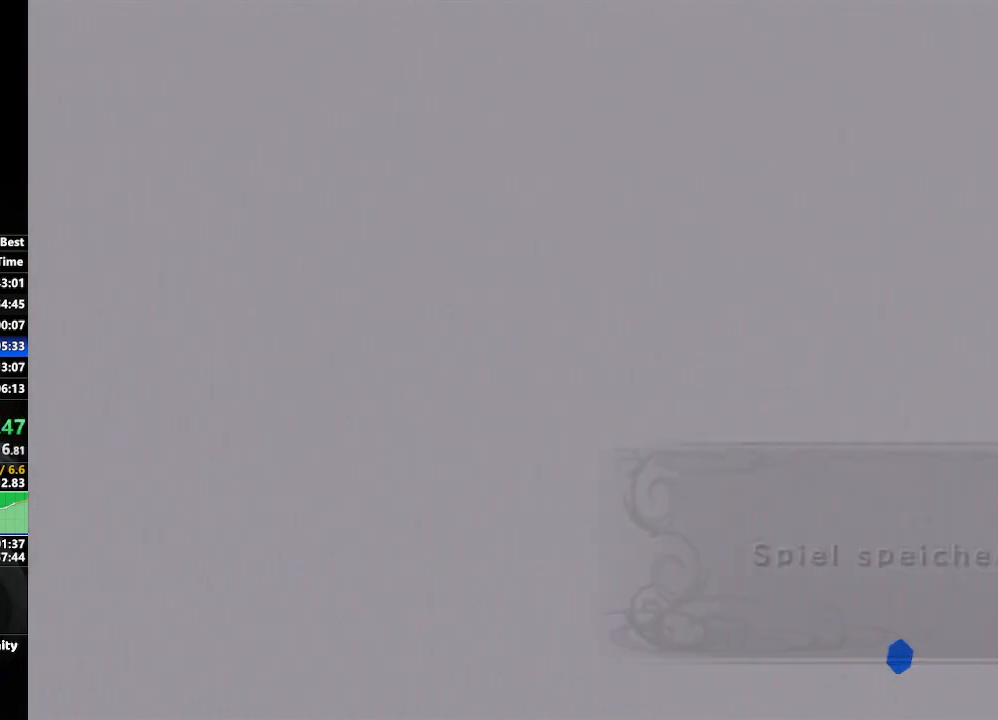
{"buttons": [], "left_stick": "center", "right_stick": "center", "events": [[83, "B", "down"], [150, "B", "up"], [200, "B", "down"], [300, "B", "up"]]}
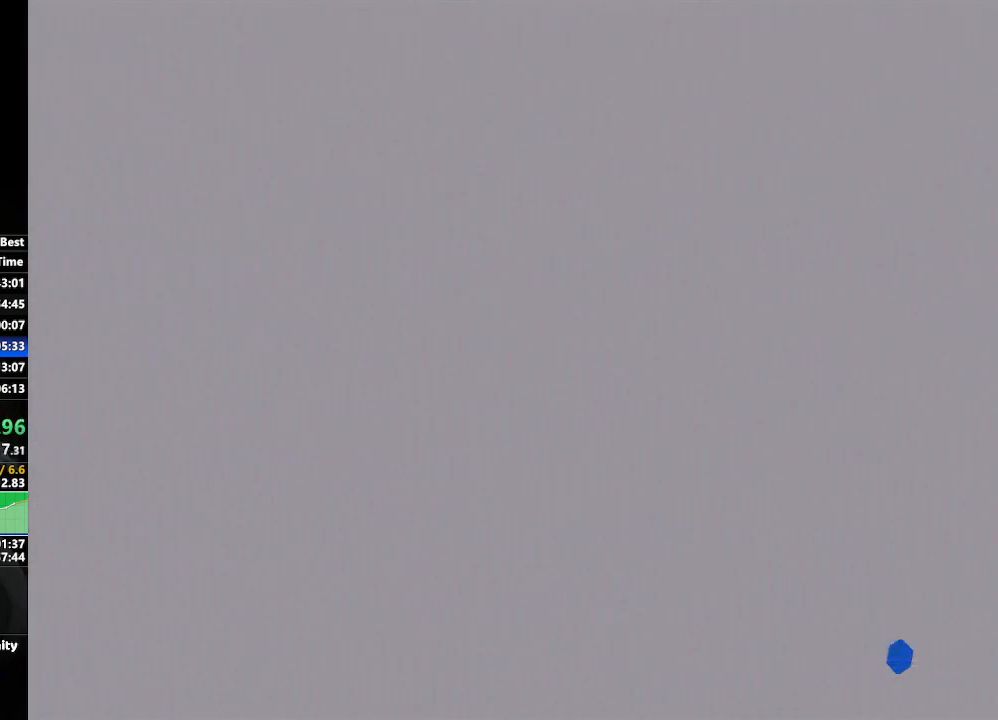
{"buttons": [], "left_stick": "center", "right_stick": "center", "events": [[133, "left_stick", "left"], [433, "left_stick", "center"]]}
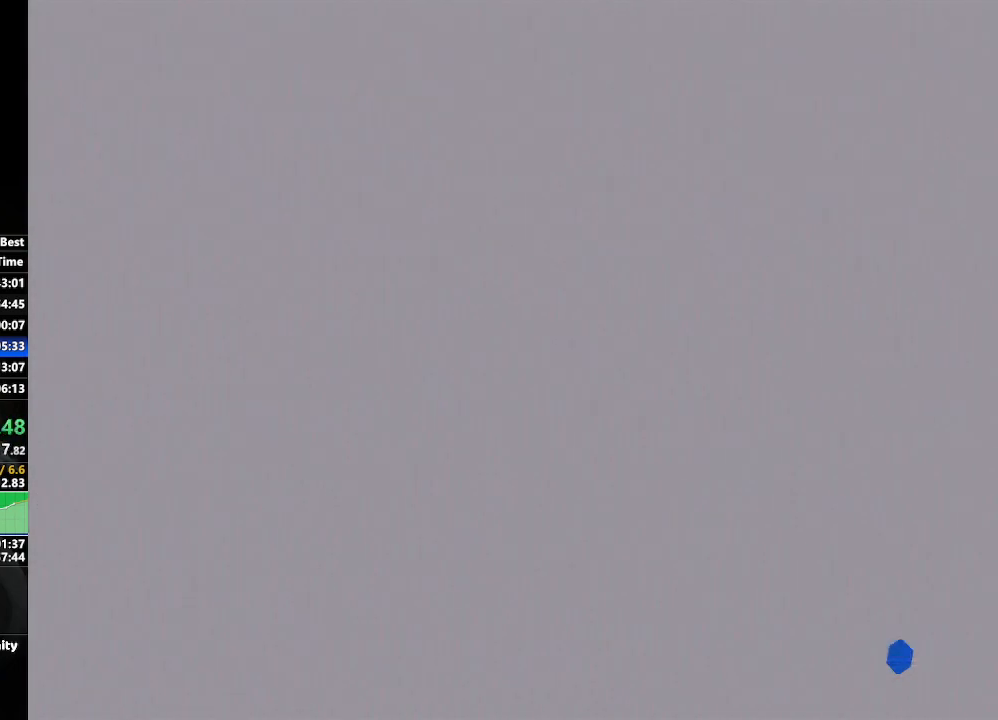
{"buttons": [], "left_stick": "center", "right_stick": "center", "events": []}
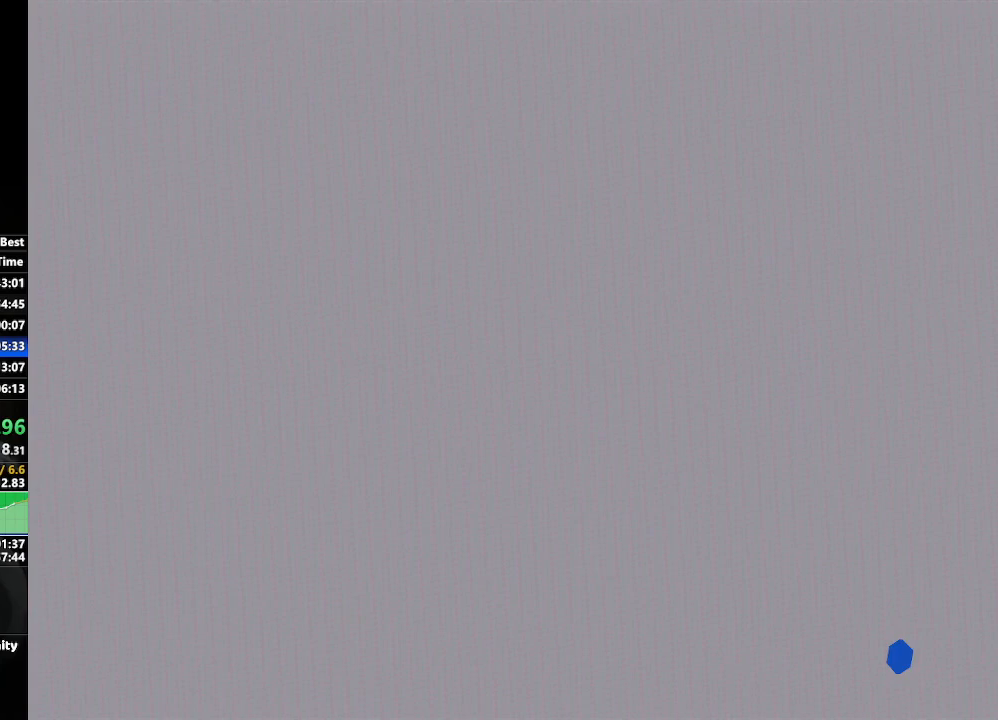
{"buttons": [], "left_stick": "left", "right_stick": "center", "events": [[500, "left_stick", "left"]]}
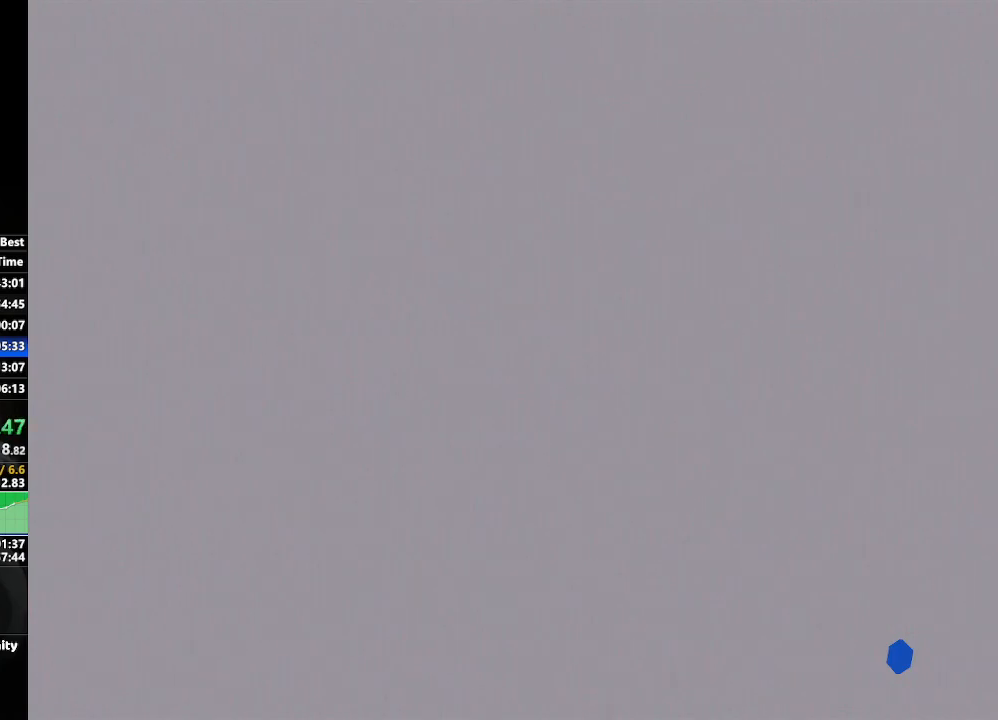
{"buttons": [], "left_stick": "center", "right_stick": "center", "events": [[50, "START", "down"], [150, "START", "up"], [183, "left_stick", "center"], [250, "START", "down"], [317, "START", "up"], [400, "START", "down"], [467, "START", "up"]]}
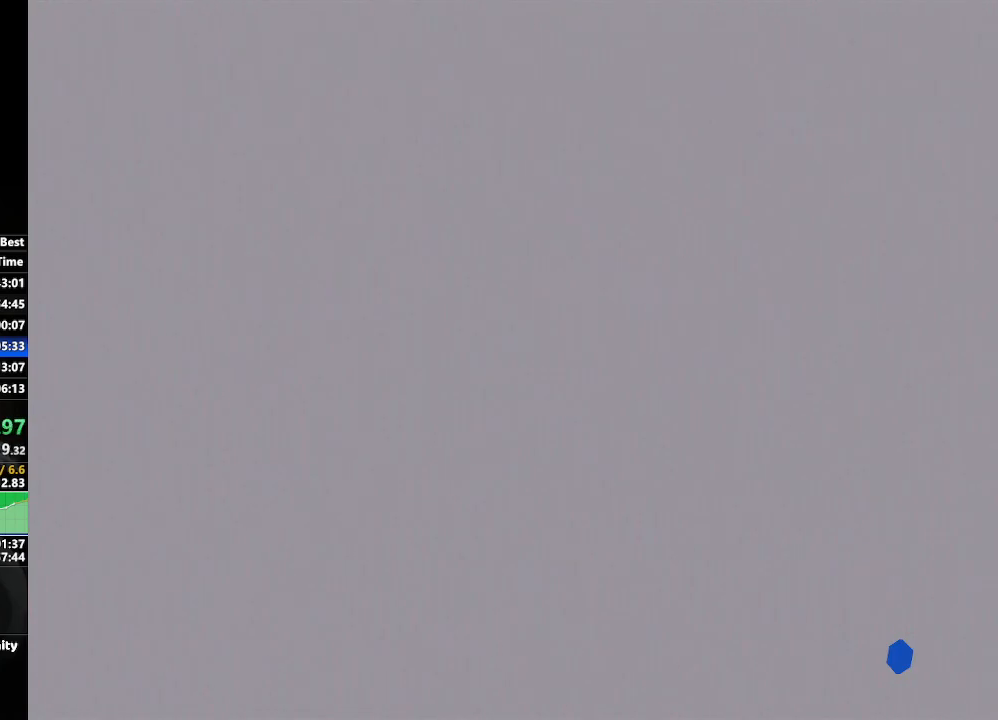
{"buttons": [], "left_stick": "center", "right_stick": "center", "events": [[50, "START", "down"], [83, "START", "up"], [183, "START", "down"], [217, "START", "up"], [317, "START", "down"], [383, "START", "up"]]}
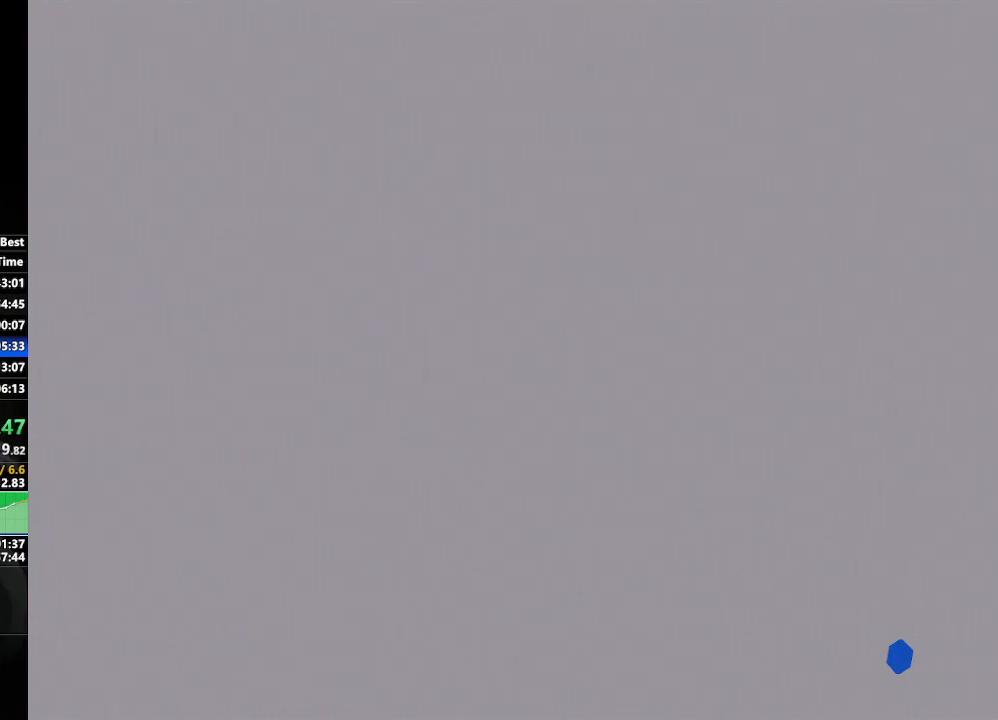
{"buttons": [], "left_stick": "center", "right_stick": "center", "events": []}
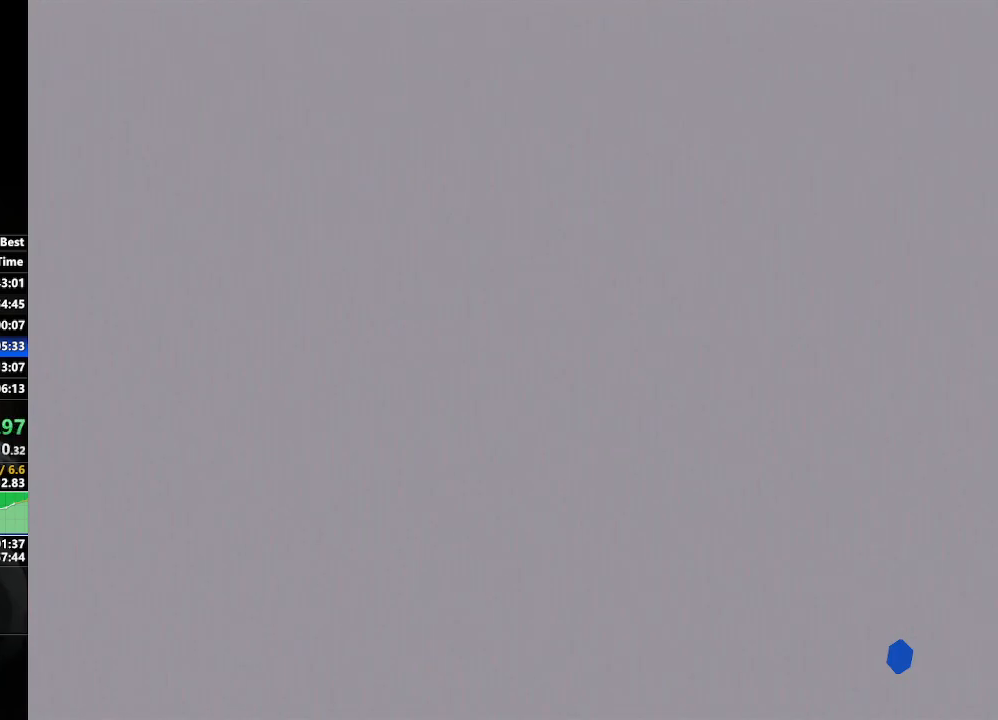
{"buttons": [], "left_stick": "center", "right_stick": "center", "events": []}
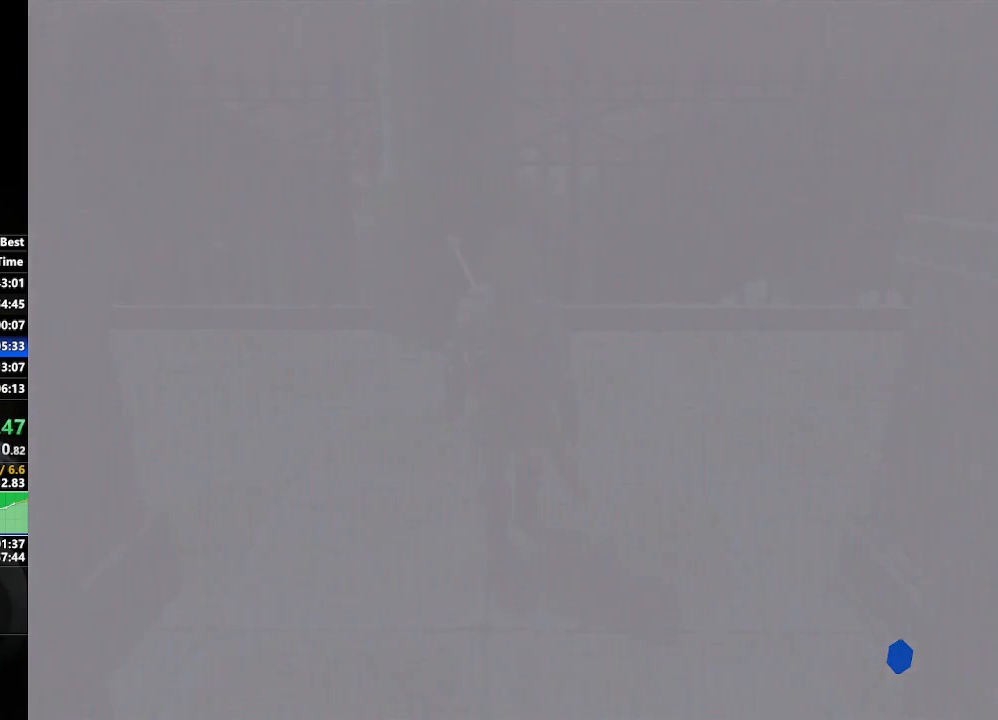
{"buttons": [], "left_stick": "up-left", "right_stick": "center", "events": [[250, "left_stick", "up-left"]]}
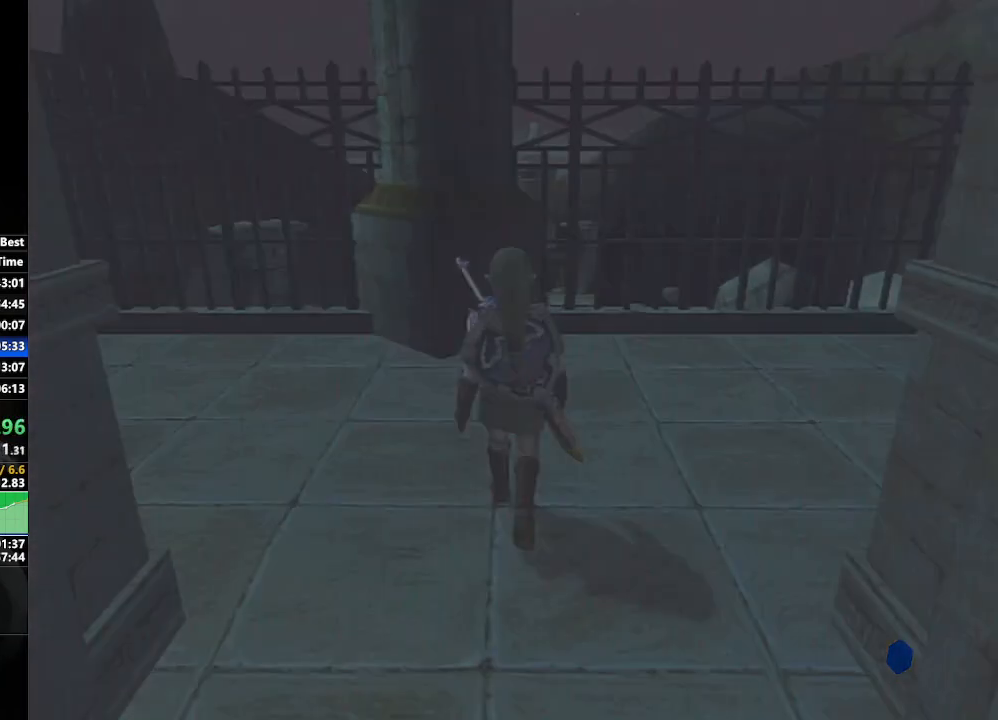
{"buttons": ["A"], "left_stick": "left", "right_stick": "center", "events": [[217, "left_stick", "left"], [500, "A", "down"]]}
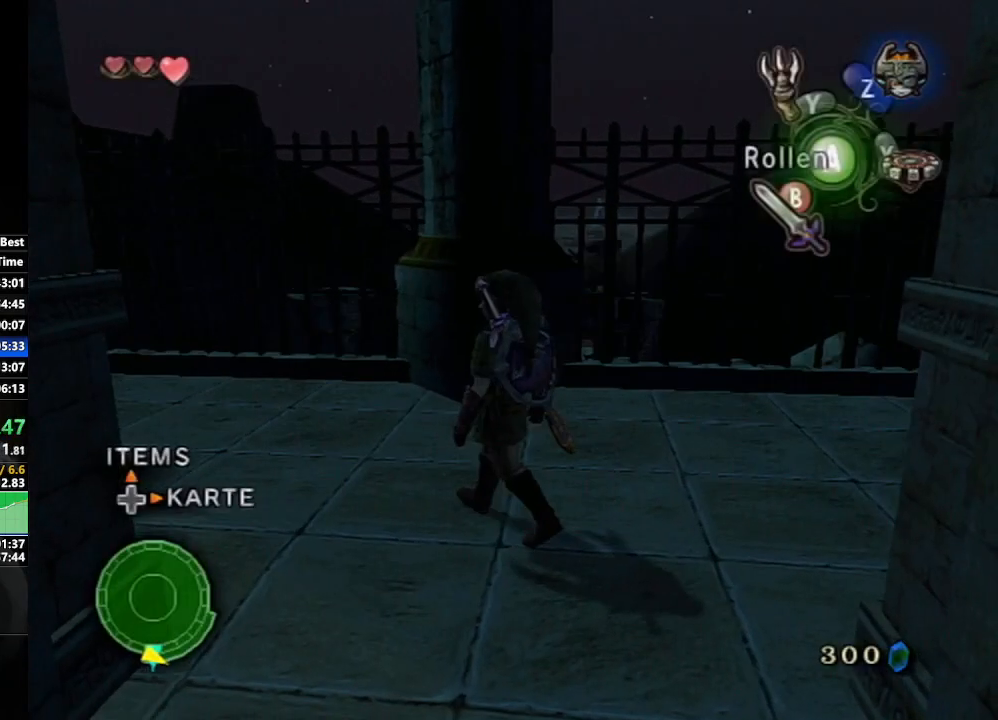
{"buttons": [], "left_stick": "up-left", "right_stick": "center", "events": [[83, "A", "up"], [83, "left_stick", "up-left"], [167, "A", "down"], [250, "A", "up"]]}
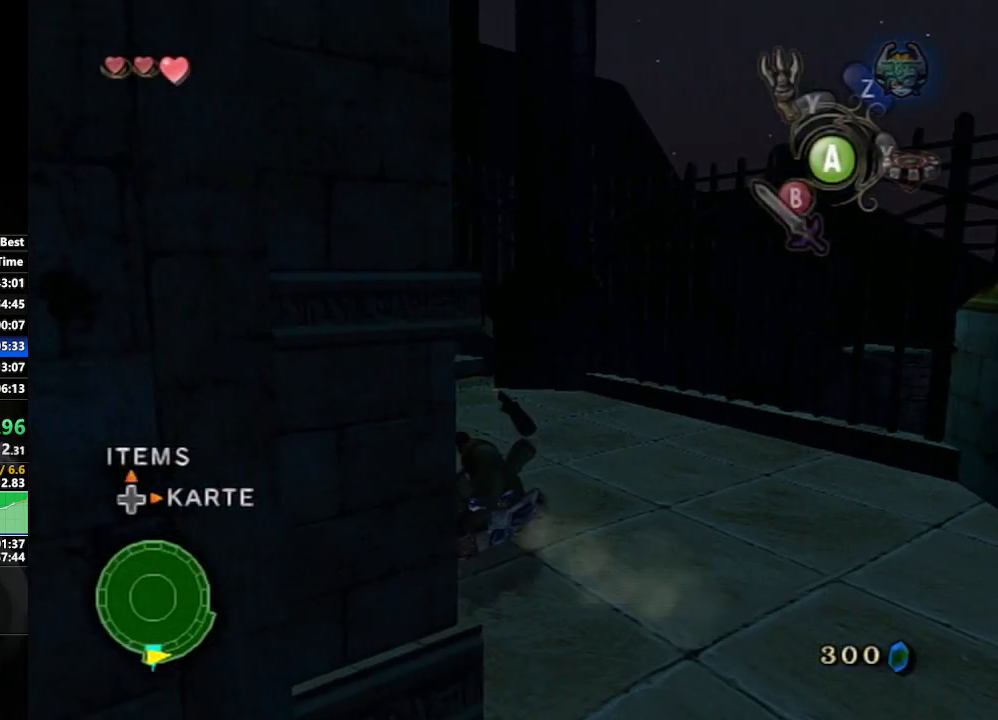
{"buttons": [], "left_stick": "up-left", "right_stick": "center", "events": [[133, "A", "down"], [183, "A", "up"], [283, "A", "down"], [383, "A", "up"]]}